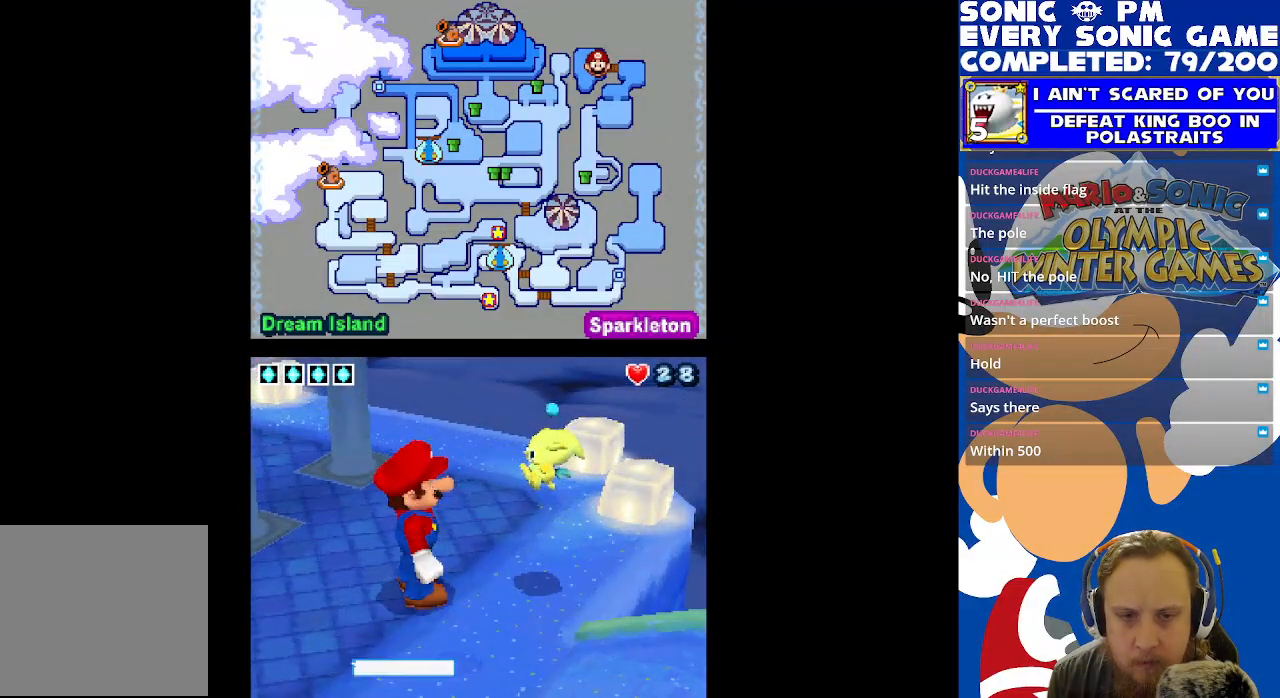
Gameplay with a controller (Xbox layout); each line is a JSON object with the inputs held at the frame after it. "events" lists button and stick changes between this image and that frame as [ms after this image, input, new state], when the widget could be followed in between. Not read: R3 SHARE.
{"buttons": [], "left_stick": "center", "right_stick": "center", "events": [[367, "B", "down"], [467, "B", "up"]]}
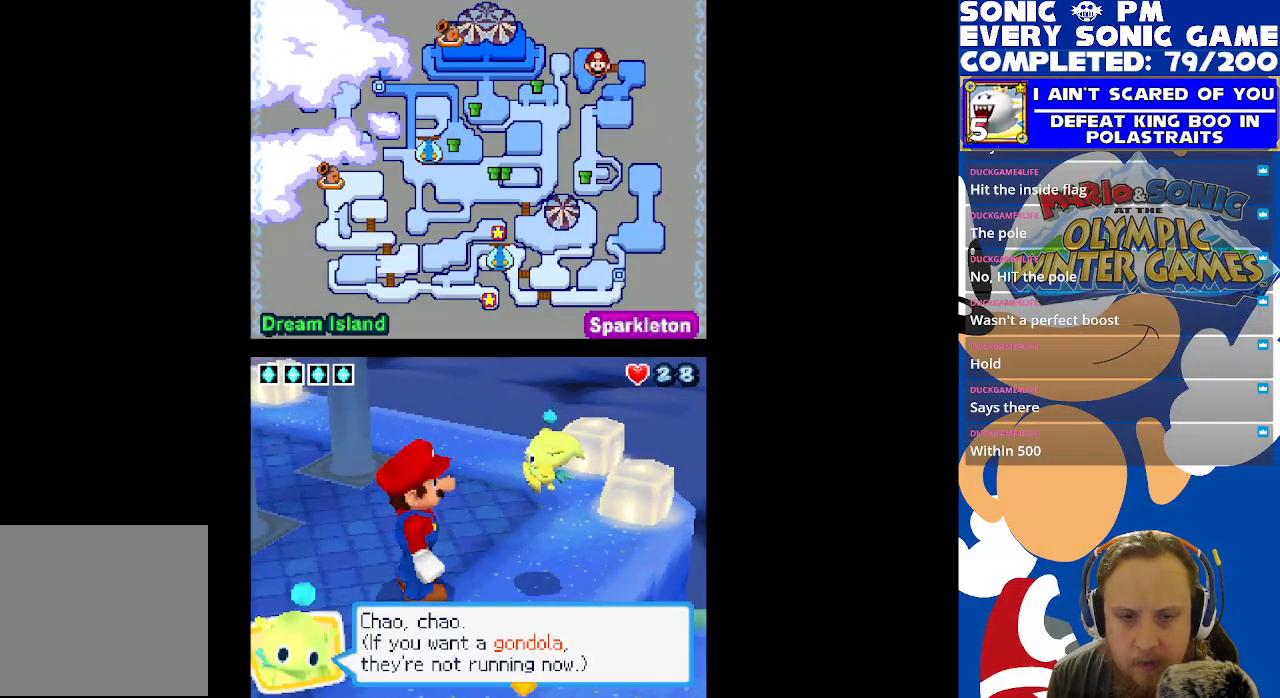
{"buttons": [], "left_stick": "center", "right_stick": "center", "events": []}
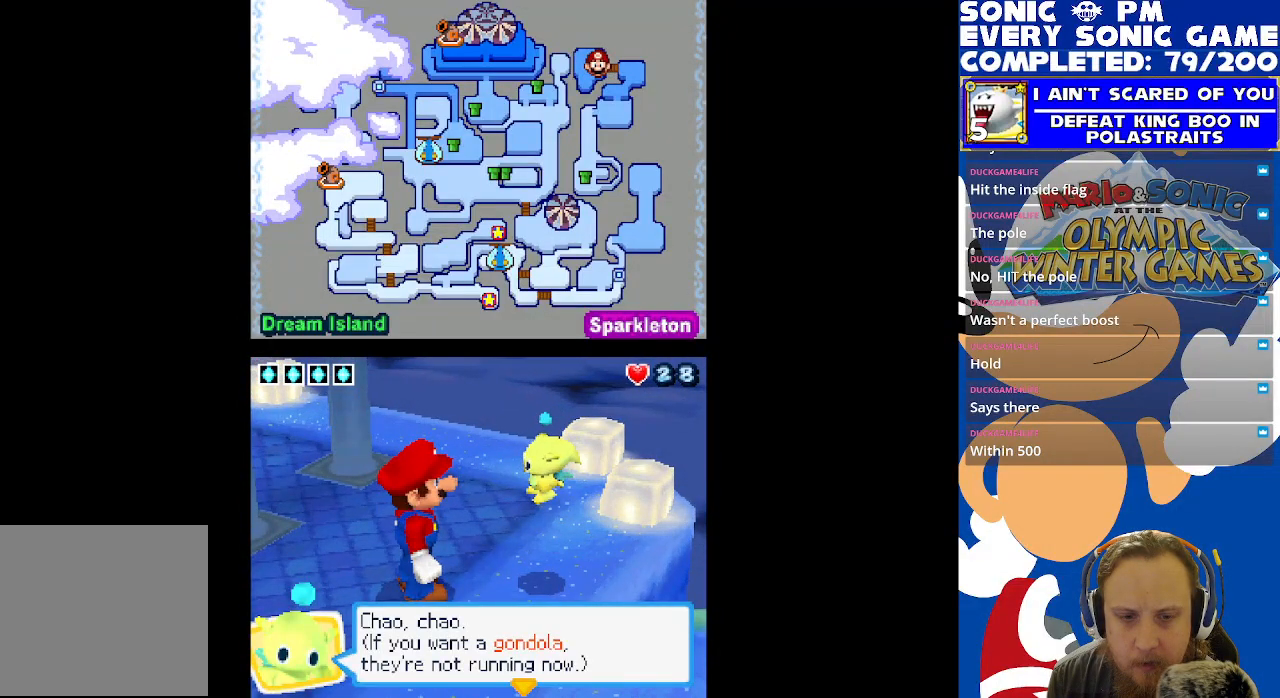
{"buttons": [], "left_stick": "center", "right_stick": "center", "events": [[67, "B", "down"], [150, "B", "up"]]}
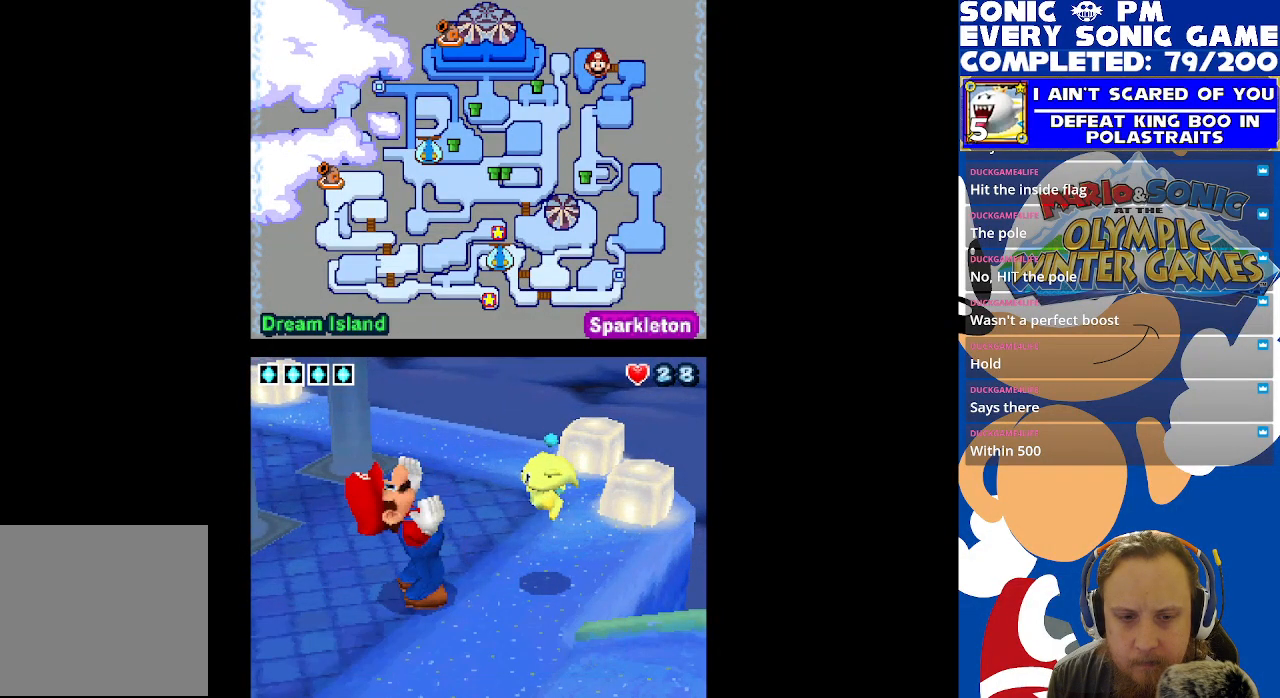
{"buttons": [], "left_stick": "center", "right_stick": "center", "events": []}
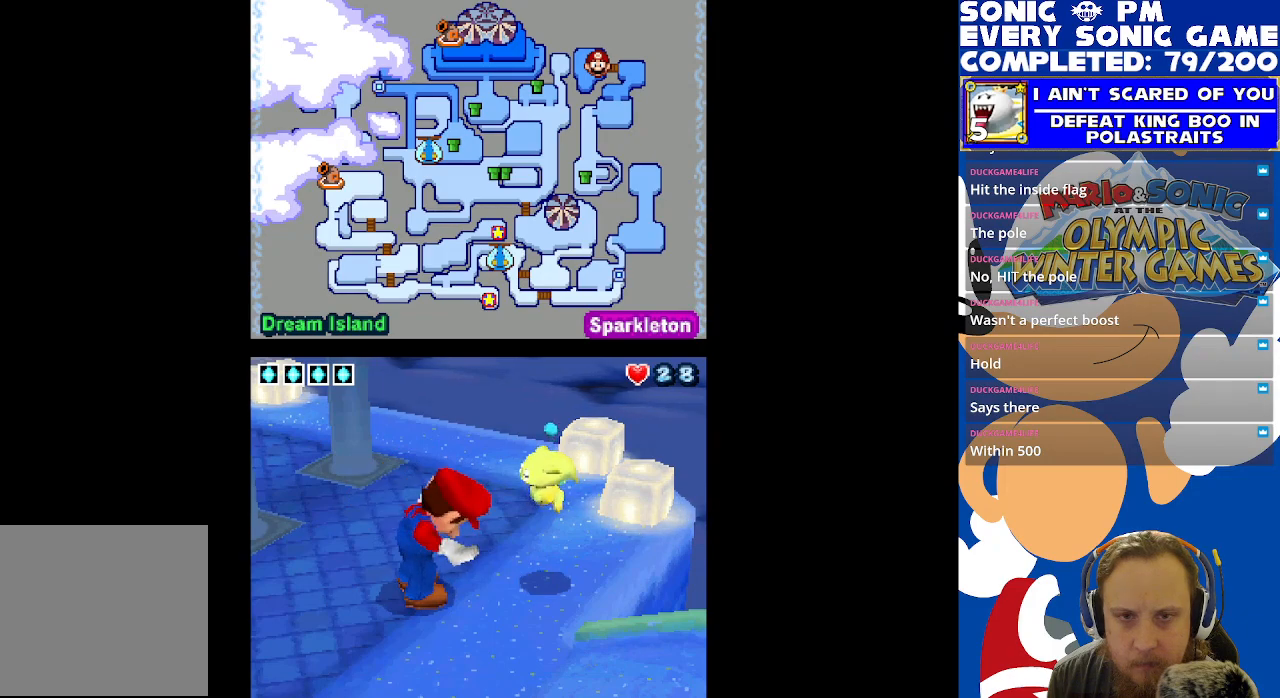
{"buttons": ["DPAD_DOWN"], "left_stick": "center", "right_stick": "center", "events": [[383, "DPAD_DOWN", "down"]]}
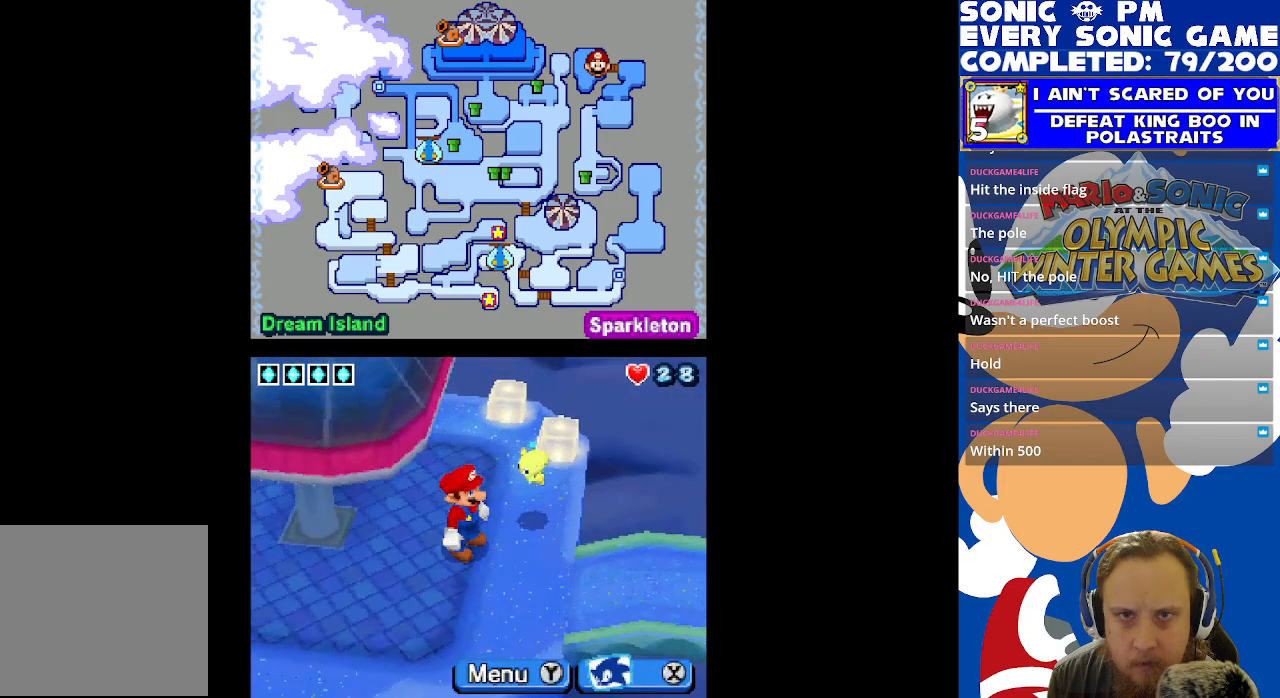
{"buttons": ["DPAD_LEFT"], "left_stick": "center", "right_stick": "center", "events": [[283, "DPAD_DOWN", "up"], [283, "DPAD_LEFT", "down"]]}
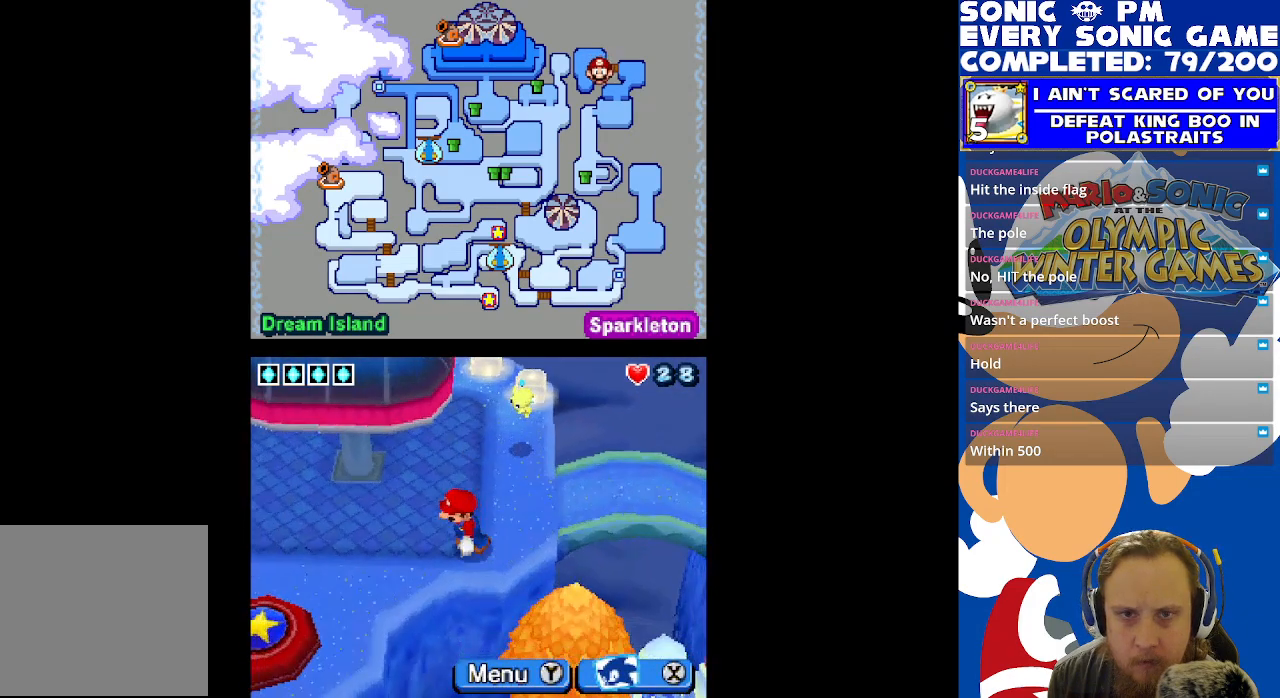
{"buttons": [], "left_stick": "center", "right_stick": "center", "events": [[333, "DPAD_LEFT", "up"]]}
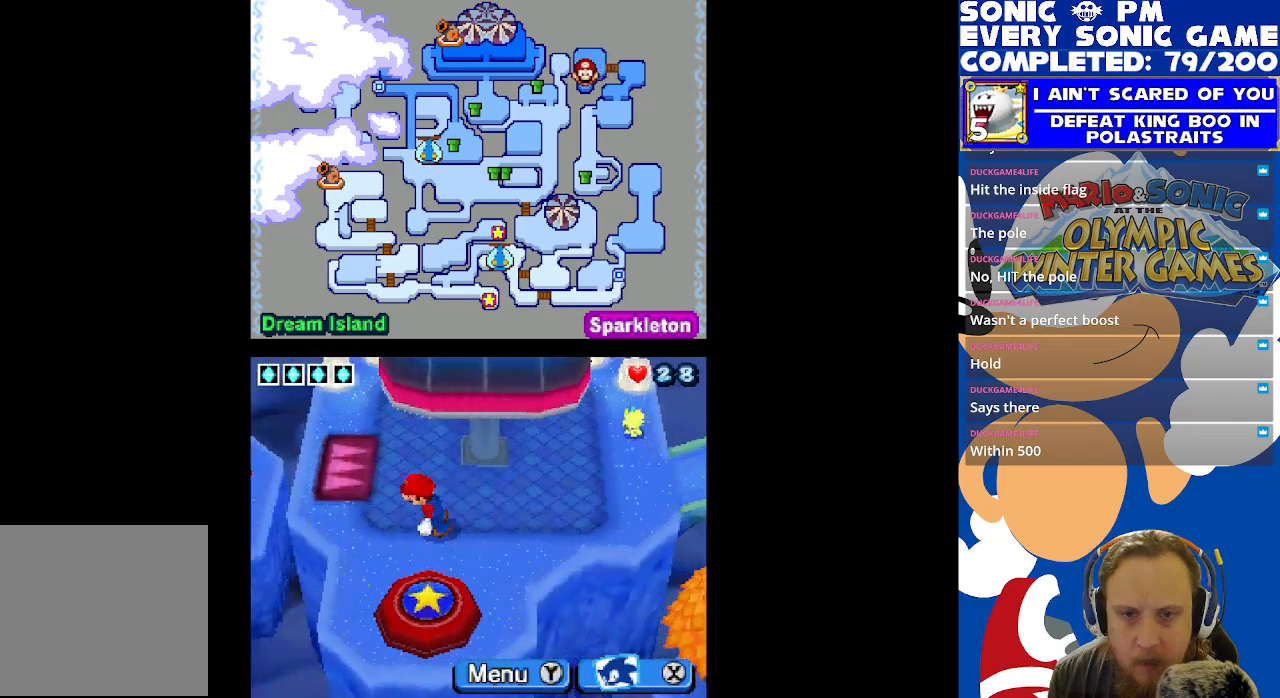
{"buttons": [], "left_stick": "center", "right_stick": "center", "events": [[83, "DPAD_DOWN", "down"], [300, "DPAD_DOWN", "up"]]}
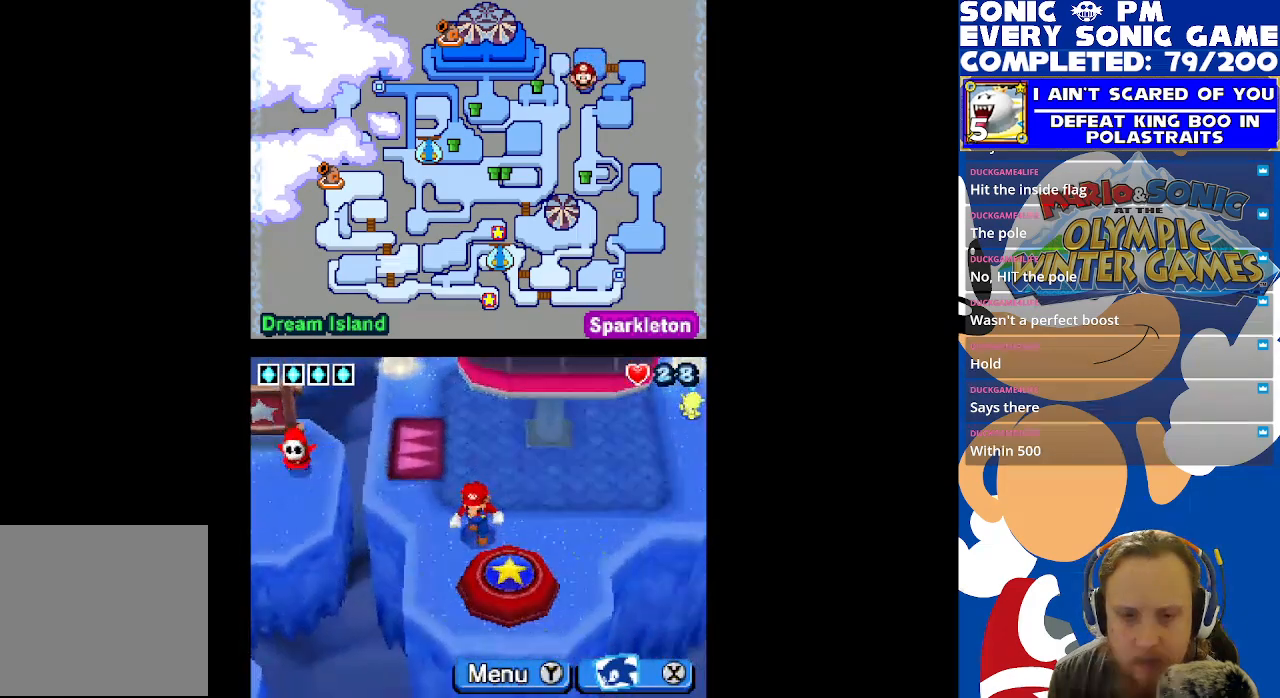
{"buttons": [], "left_stick": "center", "right_stick": "center", "events": [[17, "Y", "down"], [117, "Y", "up"]]}
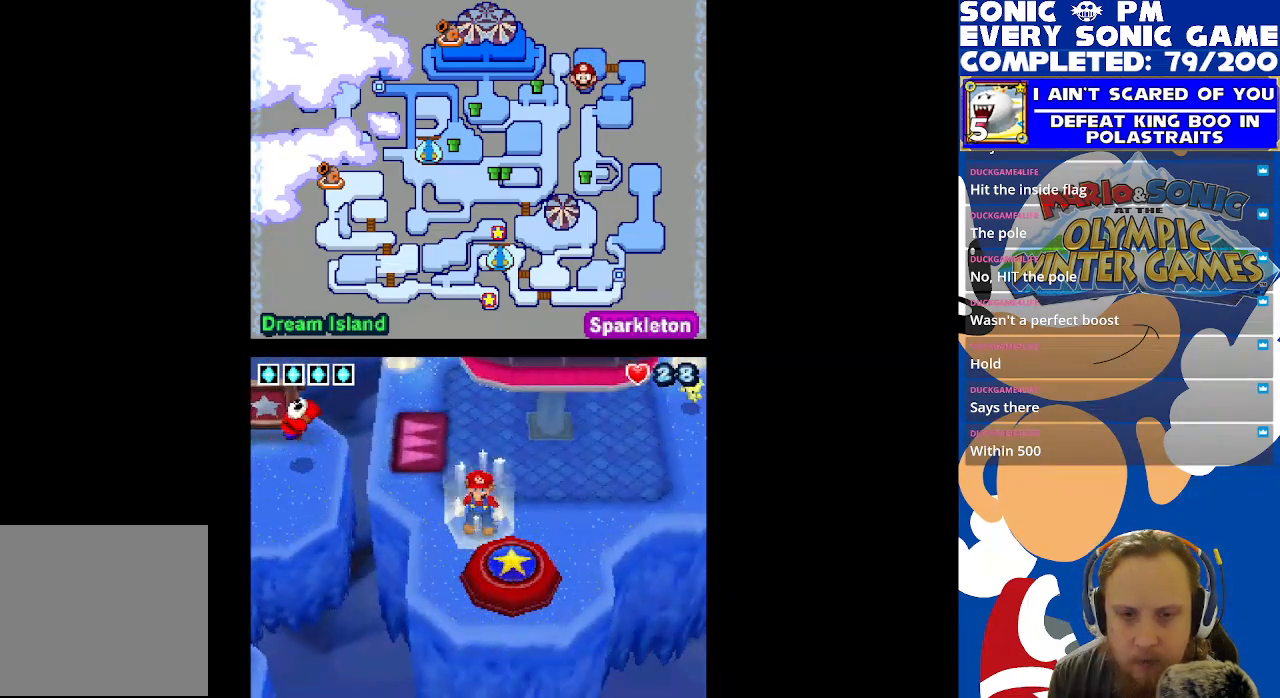
{"buttons": [], "left_stick": "center", "right_stick": "center", "events": [[83, "B", "down"], [183, "B", "up"]]}
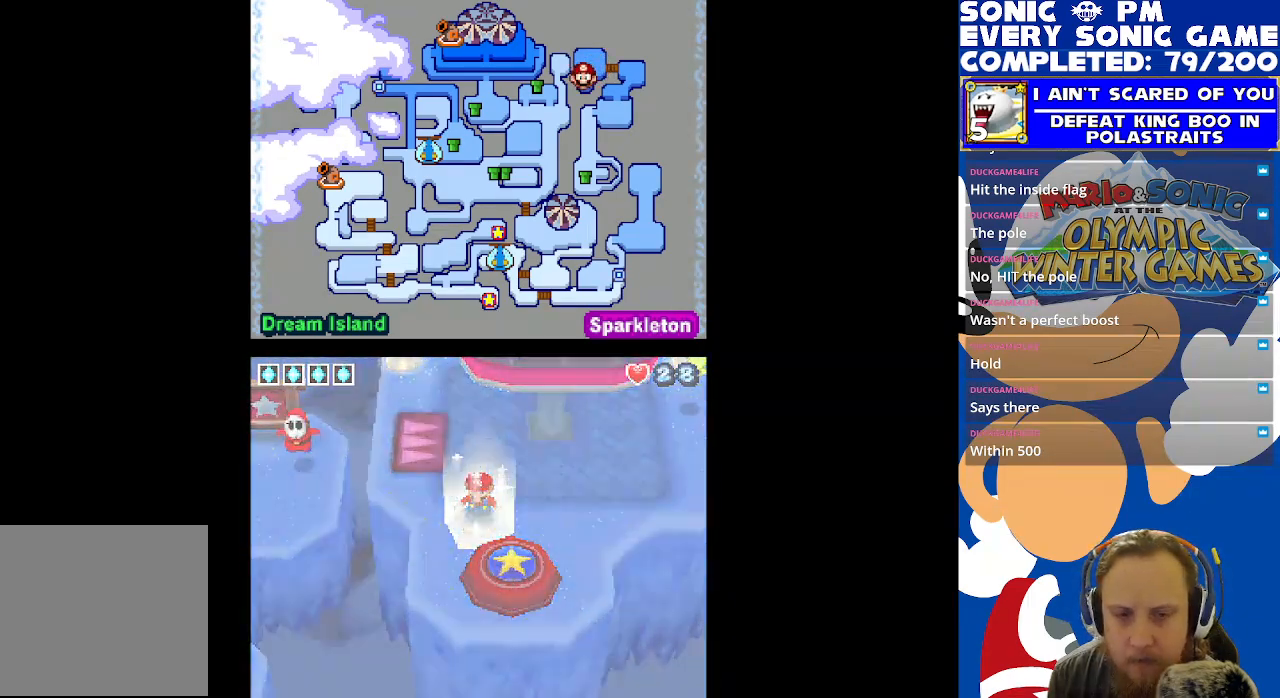
{"buttons": [], "left_stick": "center", "right_stick": "center", "events": [[17, "B", "down"], [117, "B", "up"]]}
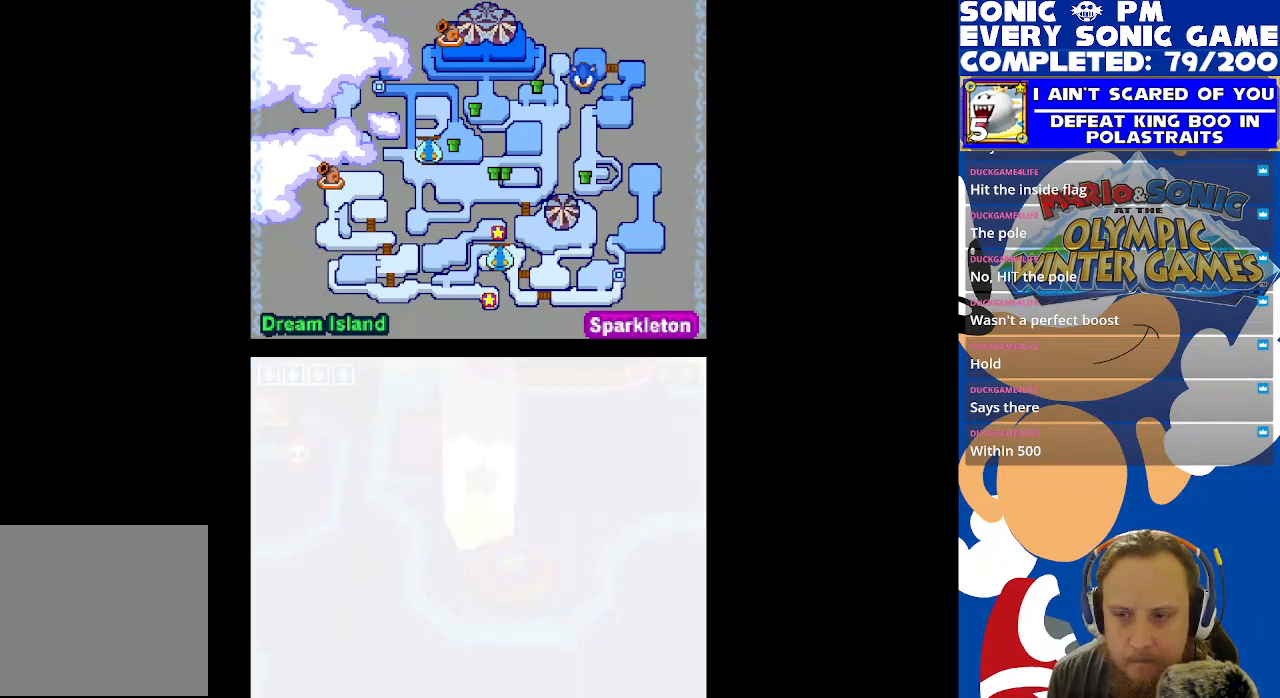
{"buttons": [], "left_stick": "center", "right_stick": "center", "events": [[183, "DPAD_DOWN", "down"], [333, "DPAD_DOWN", "up"]]}
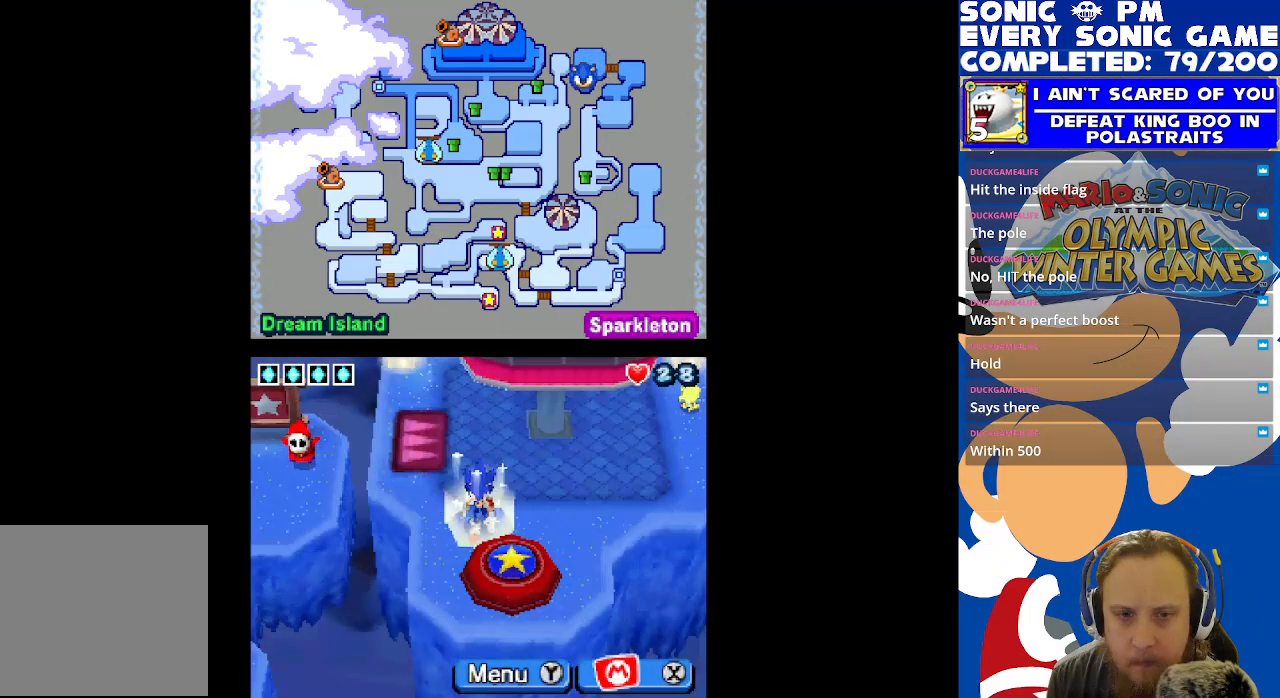
{"buttons": [], "left_stick": "center", "right_stick": "center", "events": [[83, "B", "down"], [183, "B", "up"]]}
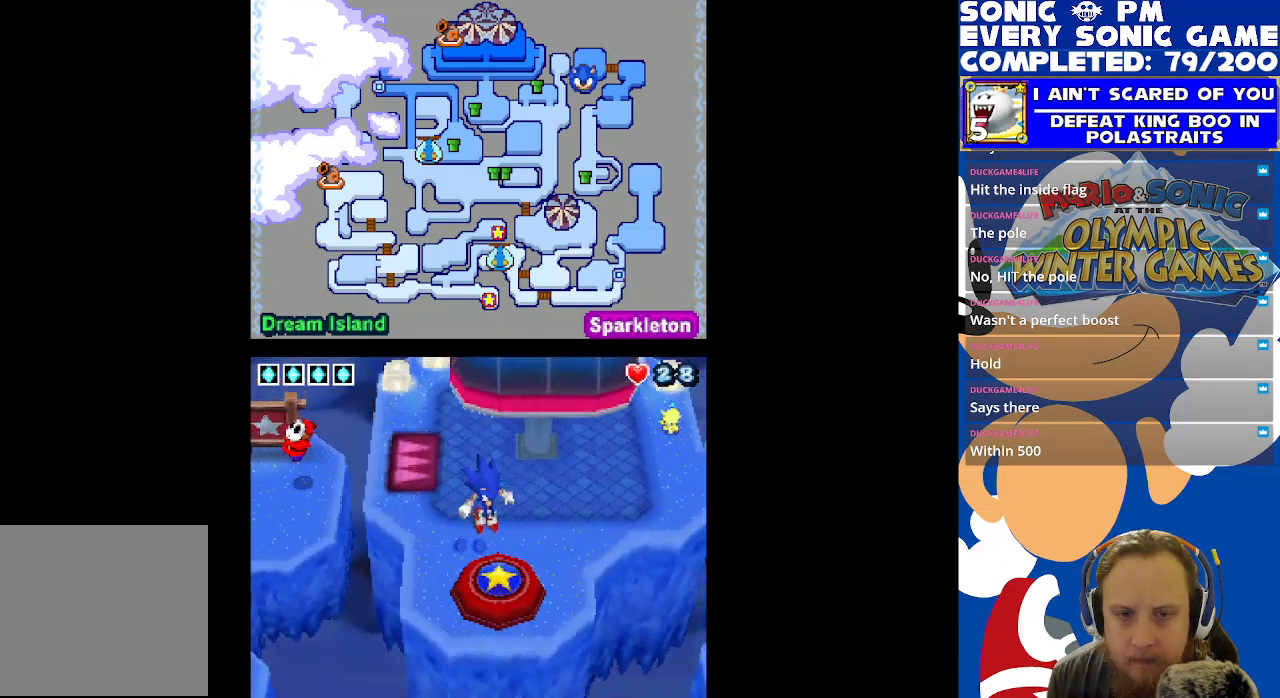
{"buttons": [], "left_stick": "center", "right_stick": "center", "events": []}
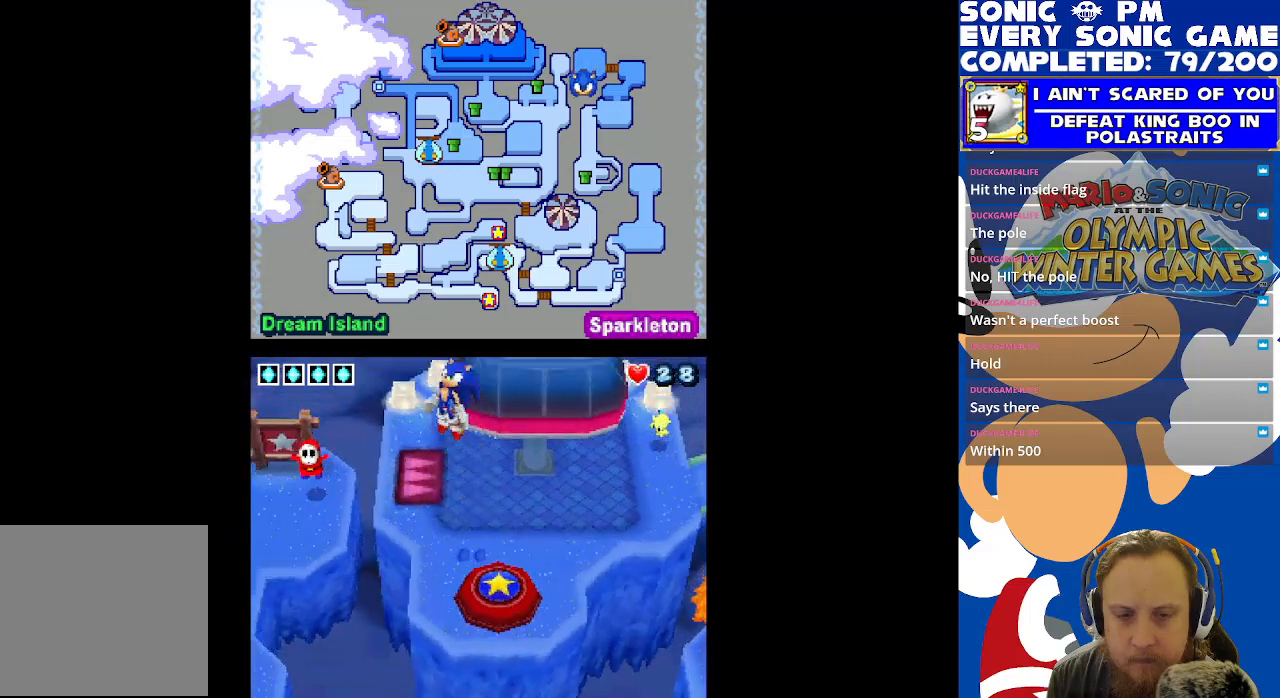
{"buttons": [], "left_stick": "center", "right_stick": "center", "events": []}
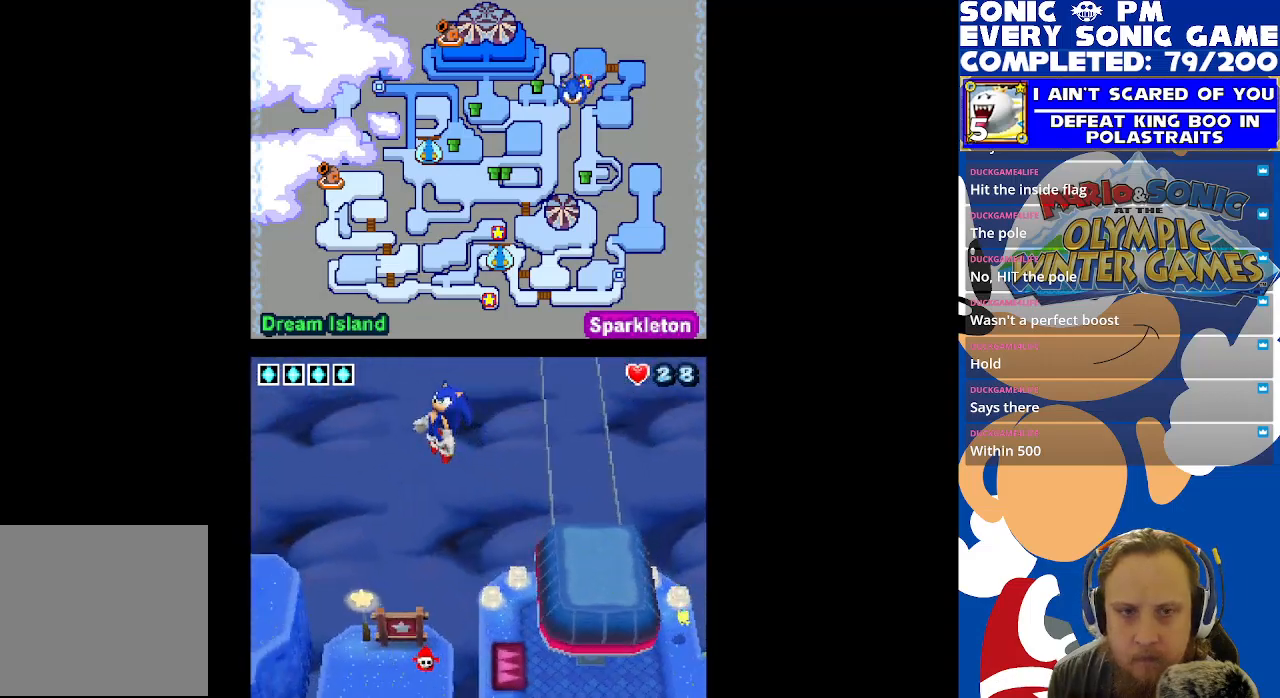
{"buttons": [], "left_stick": "center", "right_stick": "center", "events": []}
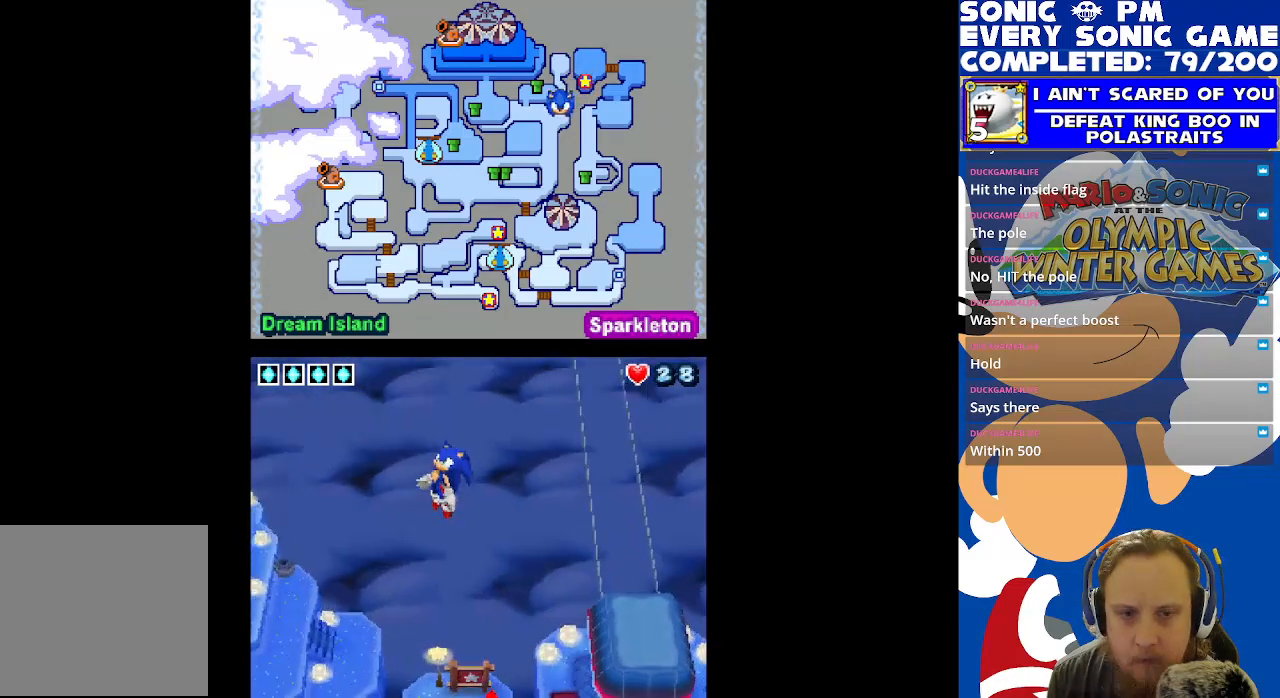
{"buttons": [], "left_stick": "center", "right_stick": "center", "events": []}
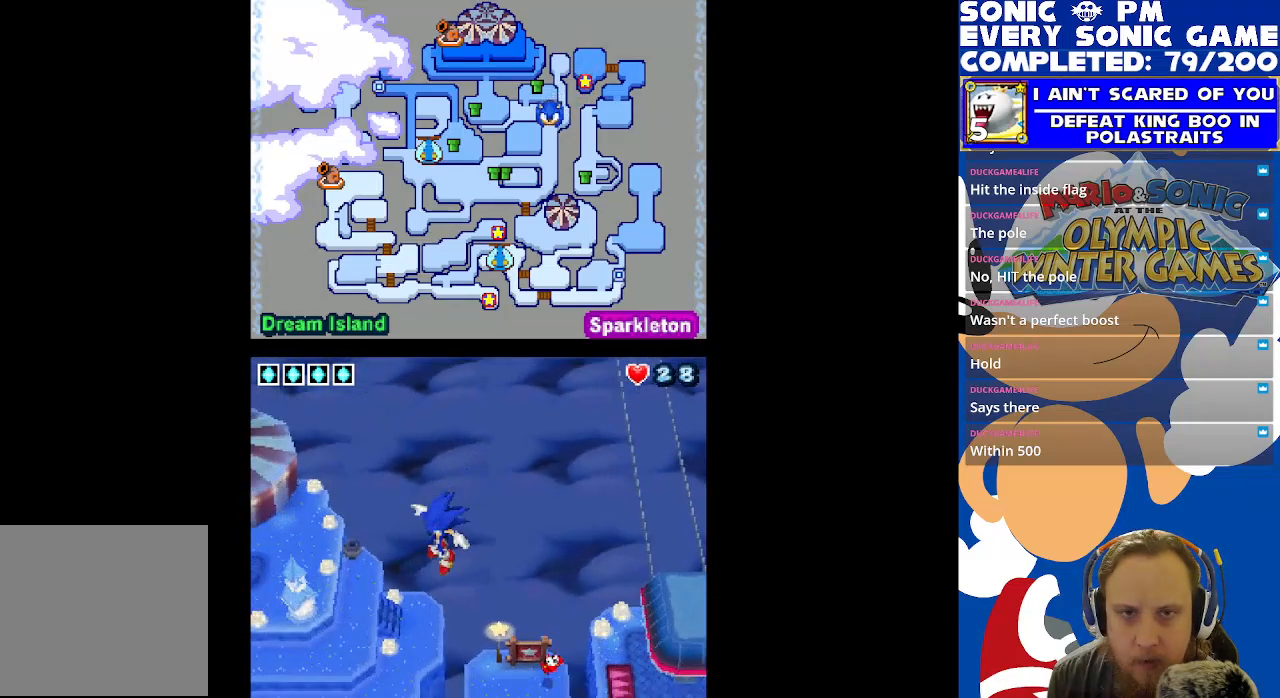
{"buttons": [], "left_stick": "center", "right_stick": "center", "events": []}
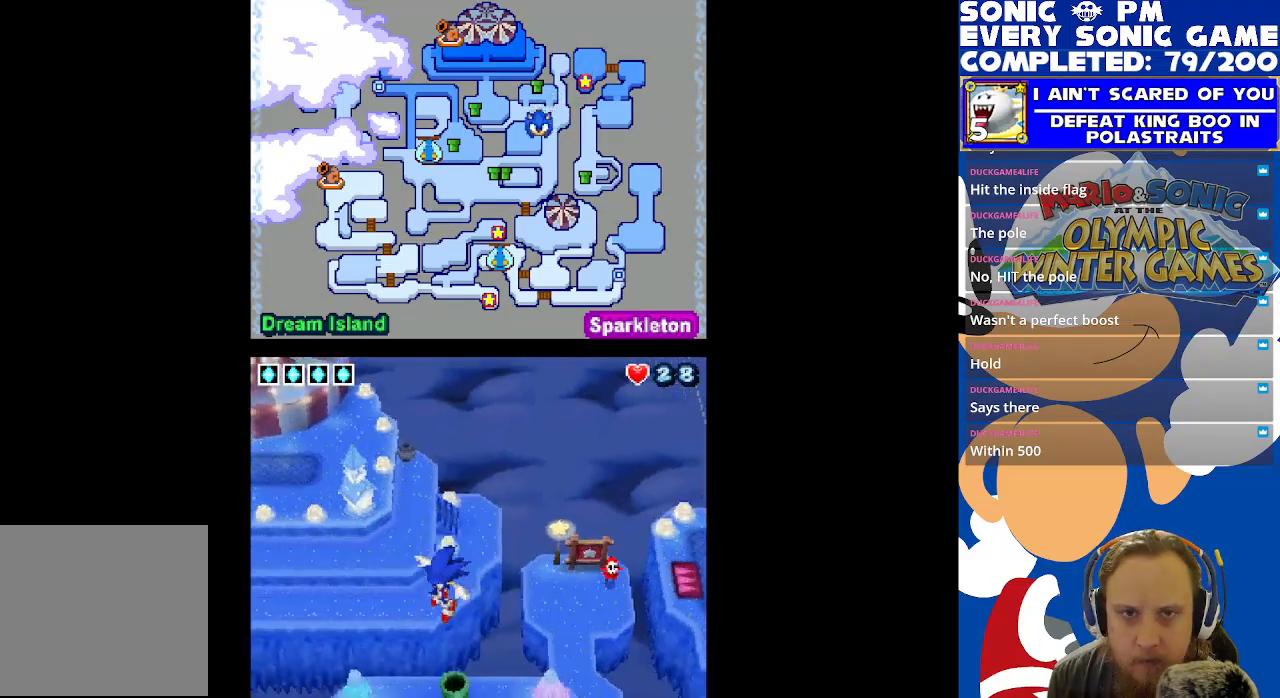
{"buttons": [], "left_stick": "center", "right_stick": "center", "events": []}
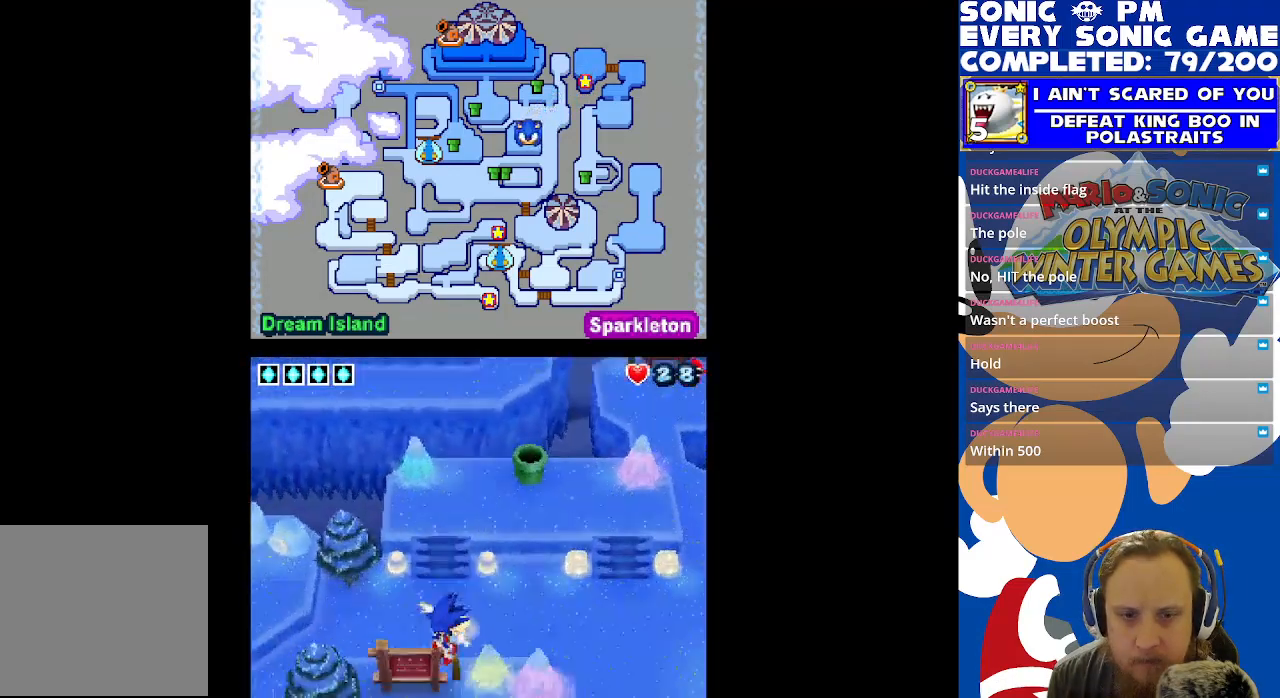
{"buttons": ["DPAD_DOWN"], "left_stick": "center", "right_stick": "center", "events": [[133, "DPAD_DOWN", "down"]]}
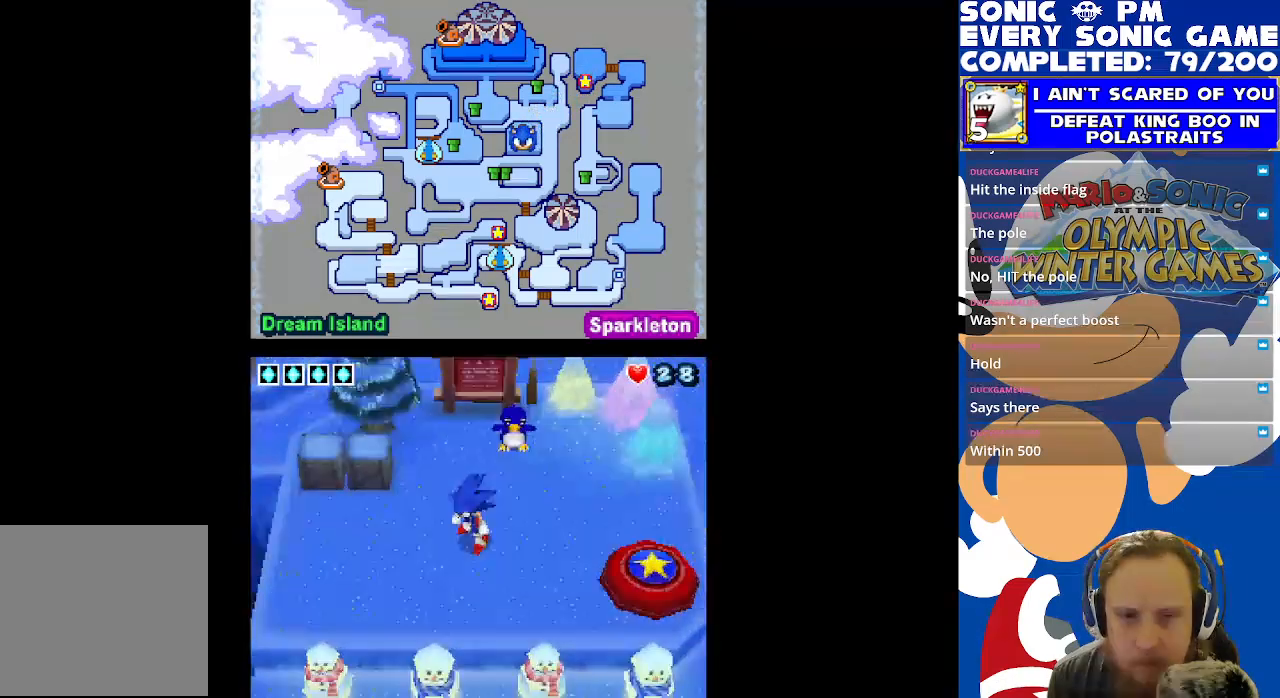
{"buttons": [], "left_stick": "center", "right_stick": "center", "events": [[367, "DPAD_DOWN", "up"]]}
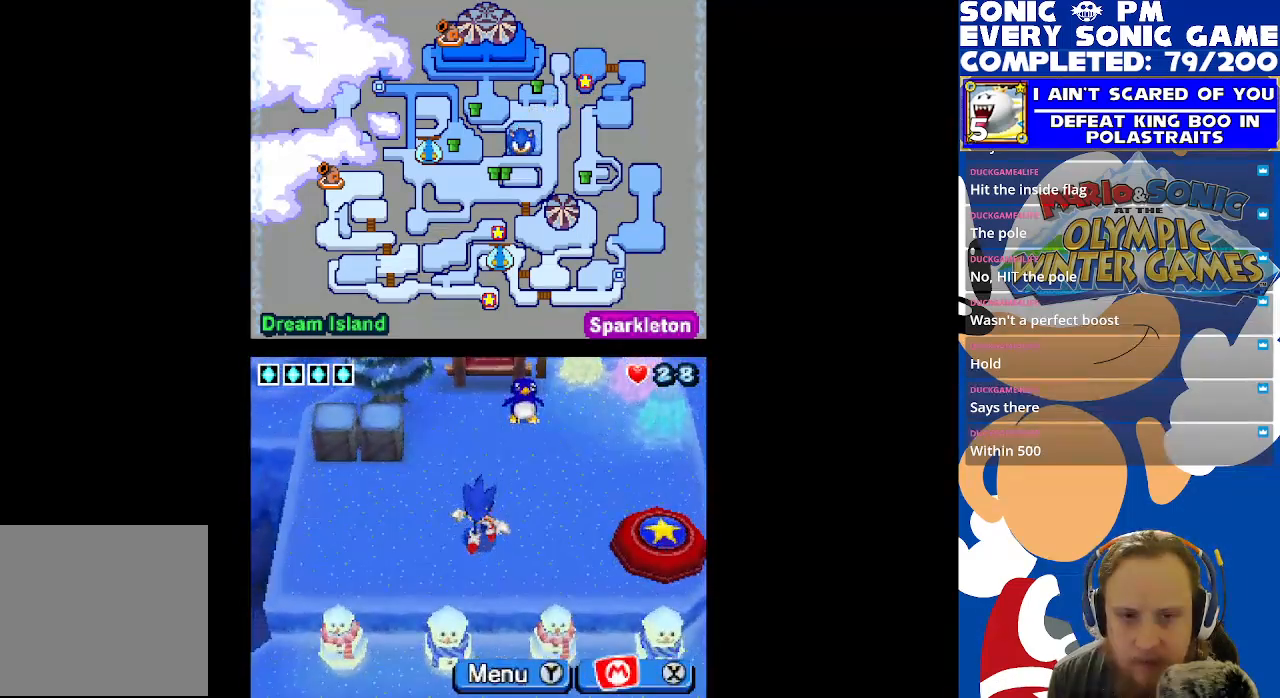
{"buttons": ["DPAD_UP"], "left_stick": "center", "right_stick": "center", "events": [[317, "DPAD_UP", "down"]]}
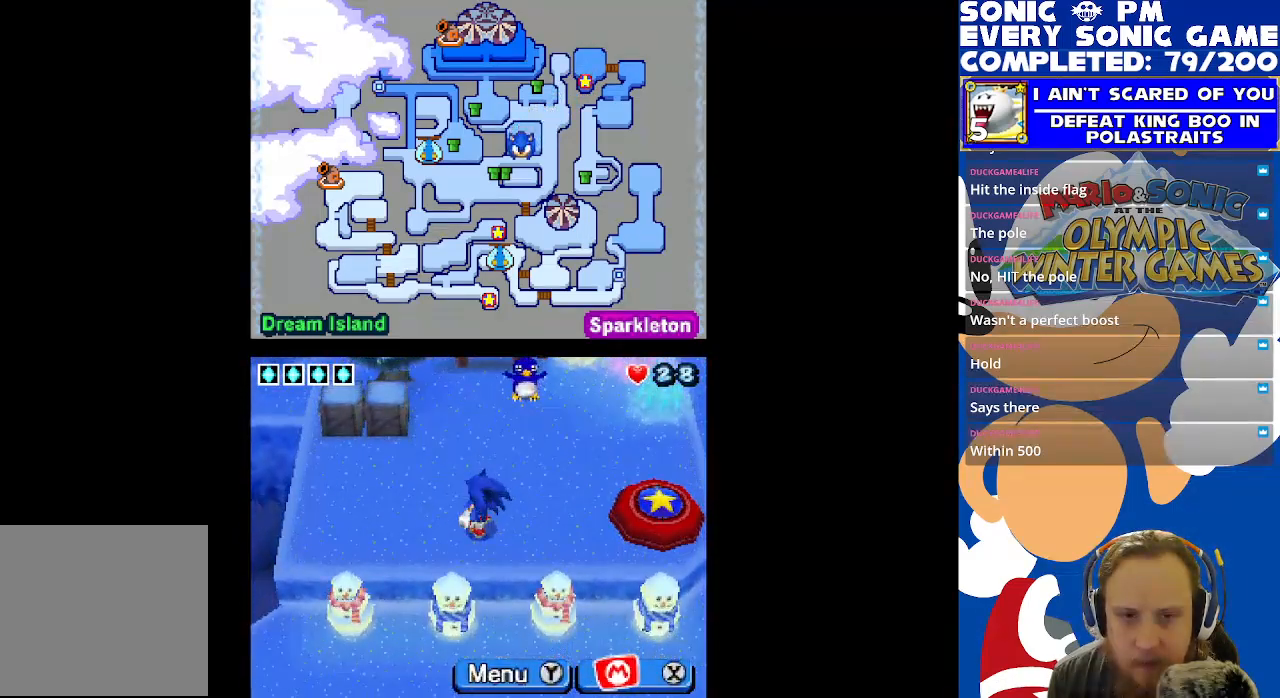
{"buttons": [], "left_stick": "center", "right_stick": "center", "events": [[133, "DPAD_UP", "up"], [300, "DPAD_UP", "down"], [417, "DPAD_UP", "up"]]}
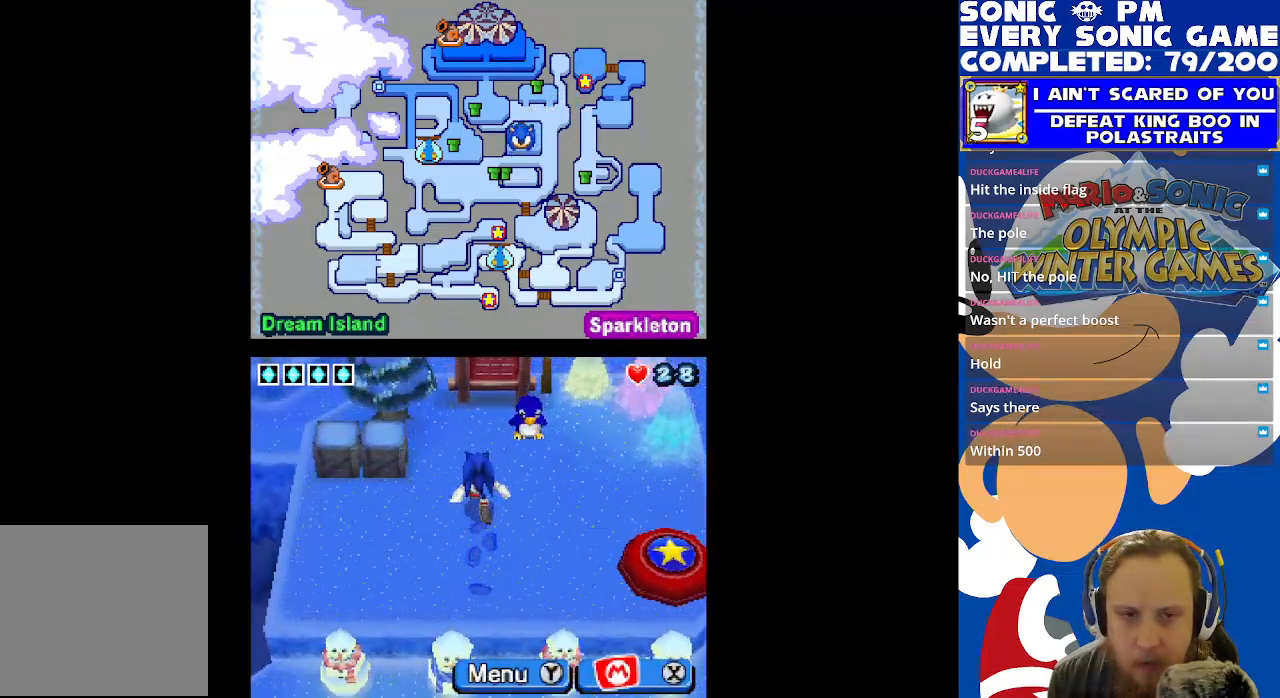
{"buttons": ["DPAD_LEFT"], "left_stick": "center", "right_stick": "center", "events": [[33, "DPAD_RIGHT", "down"], [217, "DPAD_RIGHT", "up"], [367, "DPAD_LEFT", "down"]]}
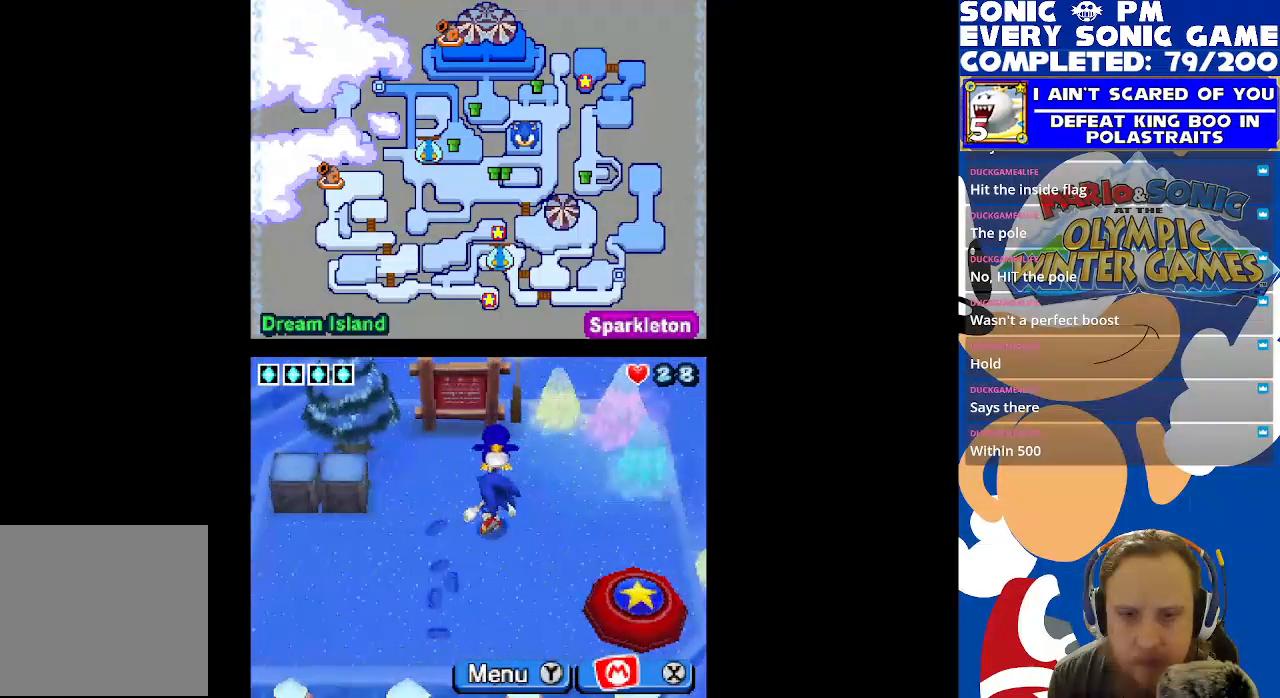
{"buttons": ["B"], "left_stick": "center", "right_stick": "center", "events": [[350, "DPAD_LEFT", "up"], [433, "B", "down"]]}
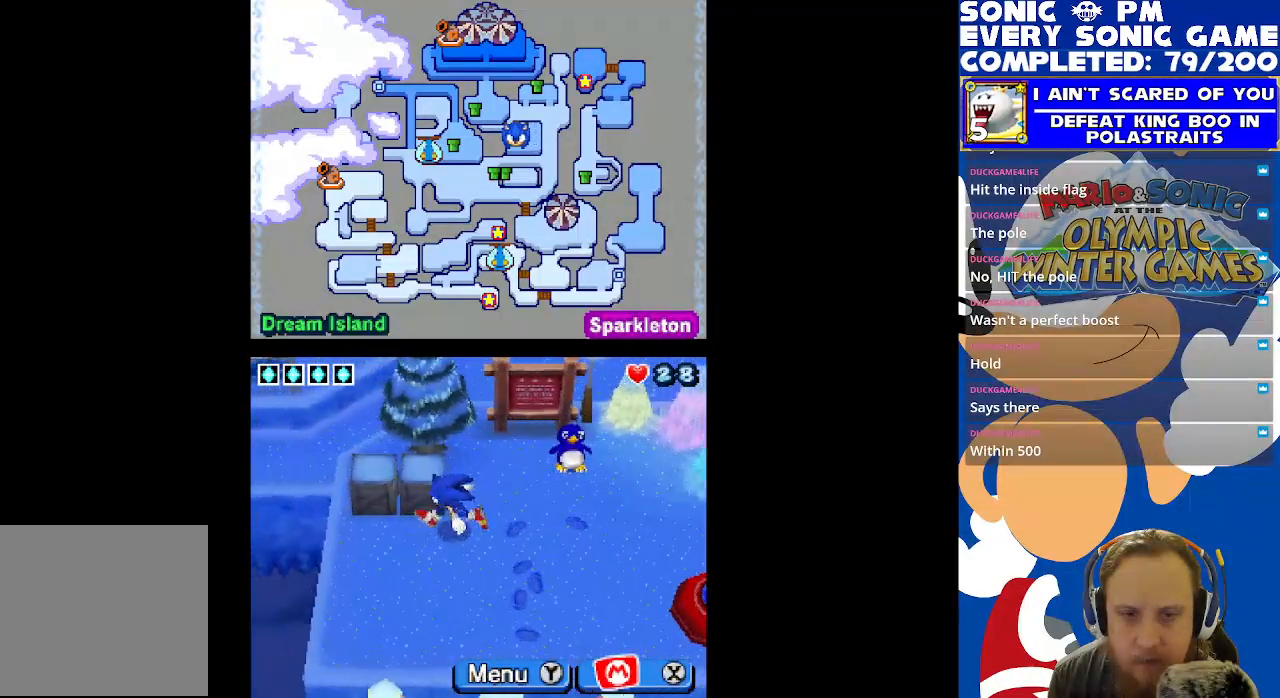
{"buttons": [], "left_stick": "center", "right_stick": "center", "events": [[33, "B", "up"]]}
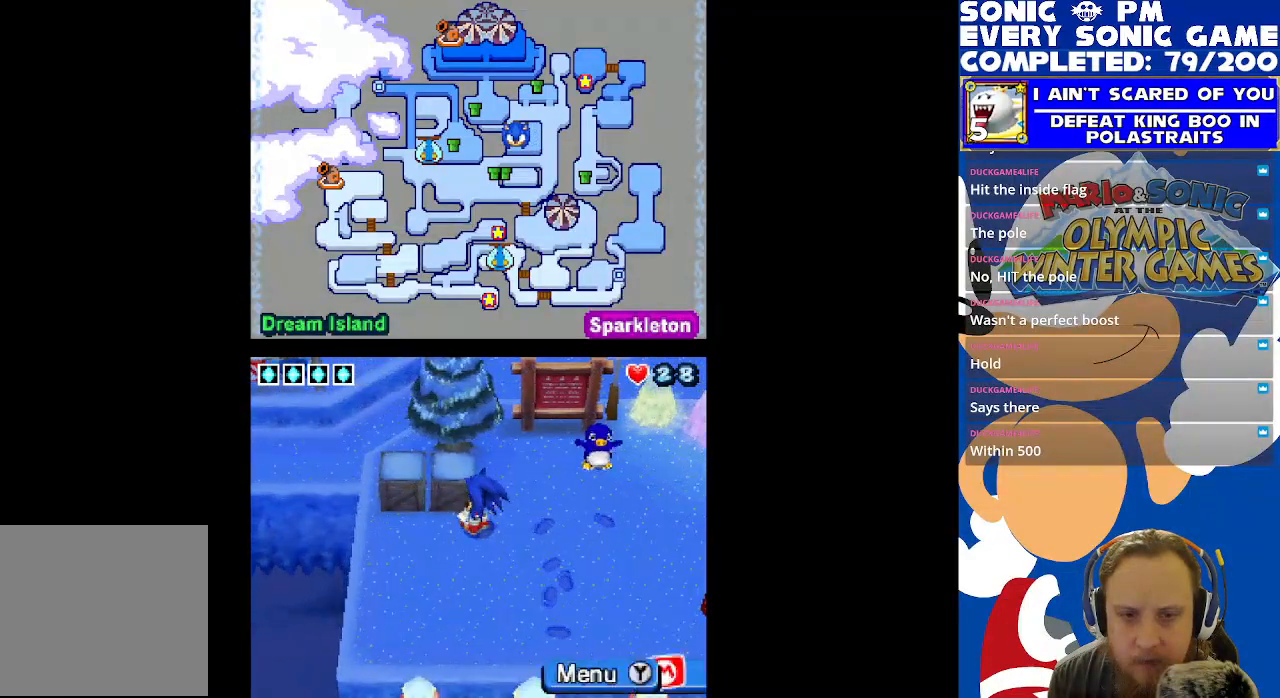
{"buttons": [], "left_stick": "center", "right_stick": "center", "events": []}
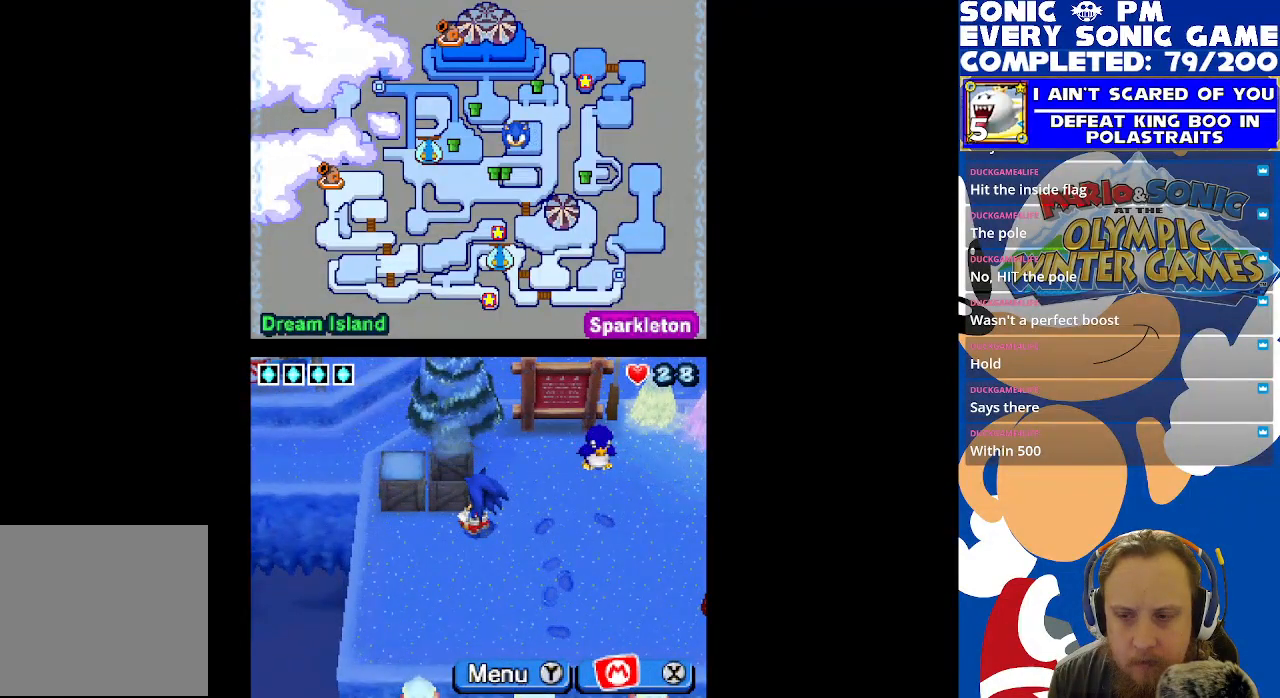
{"buttons": [], "left_stick": "center", "right_stick": "center", "events": []}